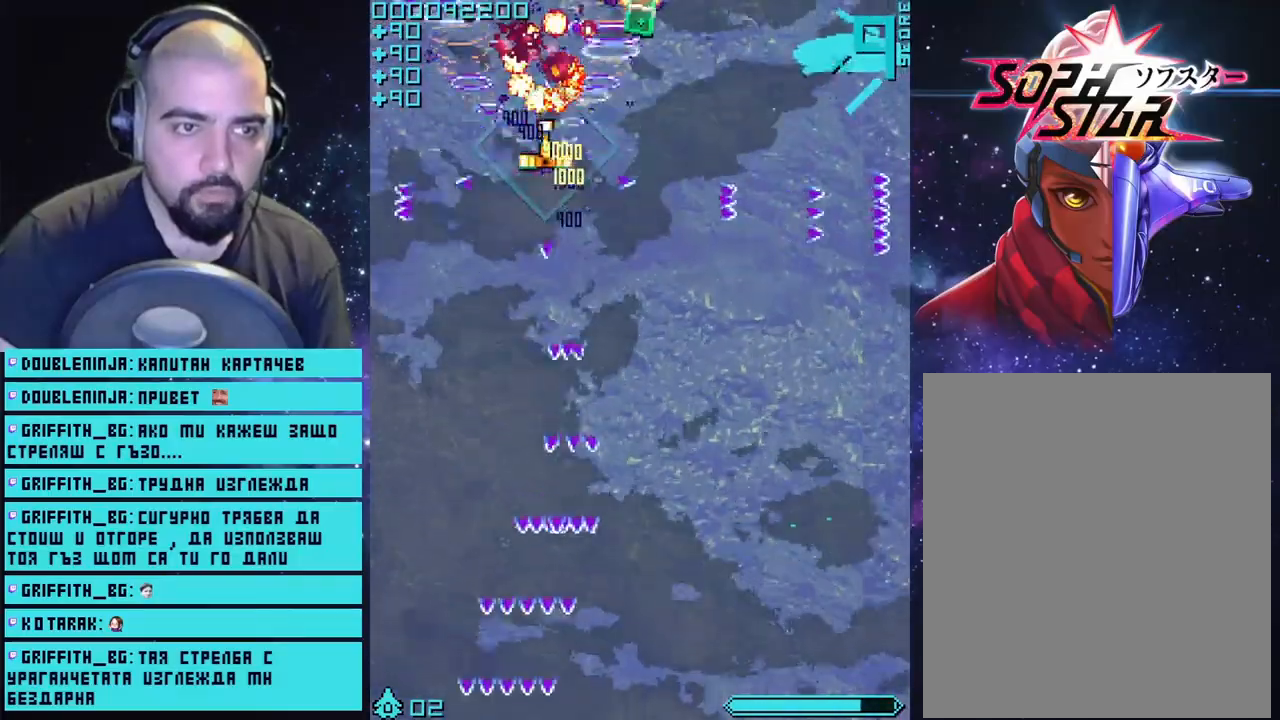
Gameplay with a controller (PlayStation layout); each line is a JSON object with the inputs held at the frame after it. "events" lists button and stick changes between this image and that frame as [ms after this image, input, new state], when the widget could be followed in between.
{"buttons": ["CROSS"], "left_stick": "center", "right_stick": "center", "events": [[133, "left_stick", "down-right"], [283, "left_stick", "right"], [483, "left_stick", "center"]]}
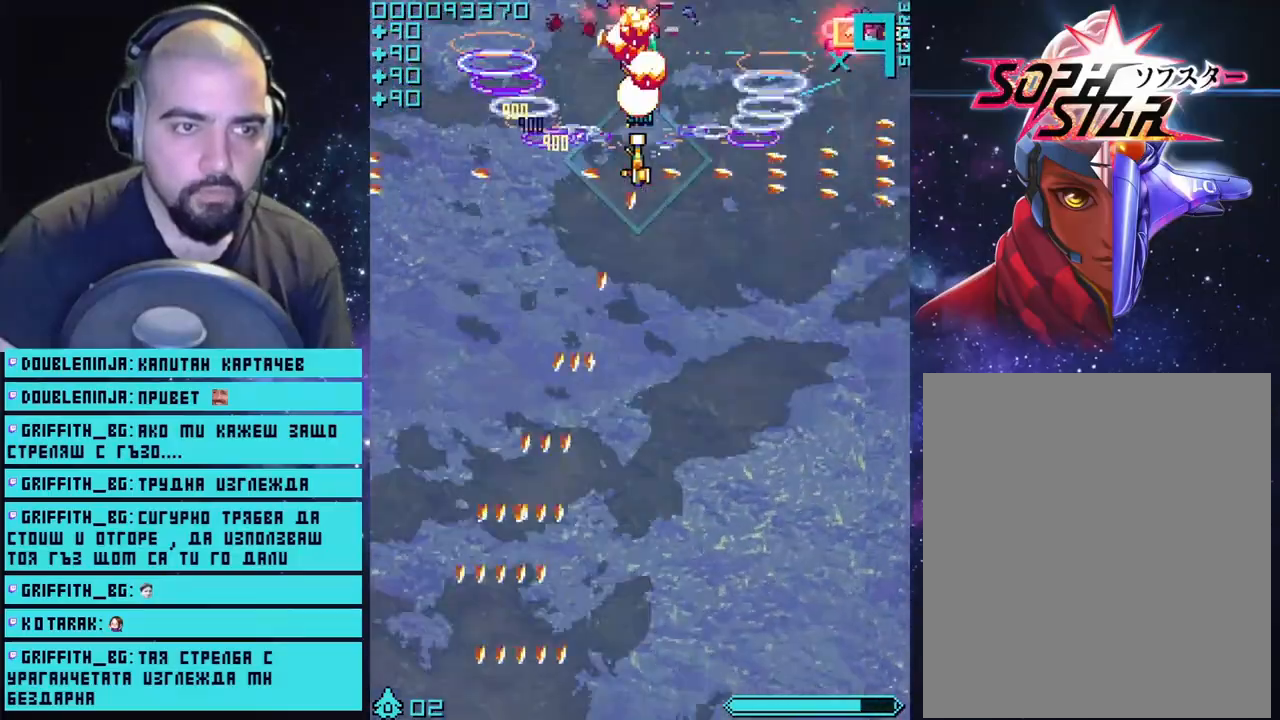
{"buttons": ["CROSS"], "left_stick": "center", "right_stick": "center", "events": [[100, "left_stick", "right"], [183, "left_stick", "up"], [250, "left_stick", "center"]]}
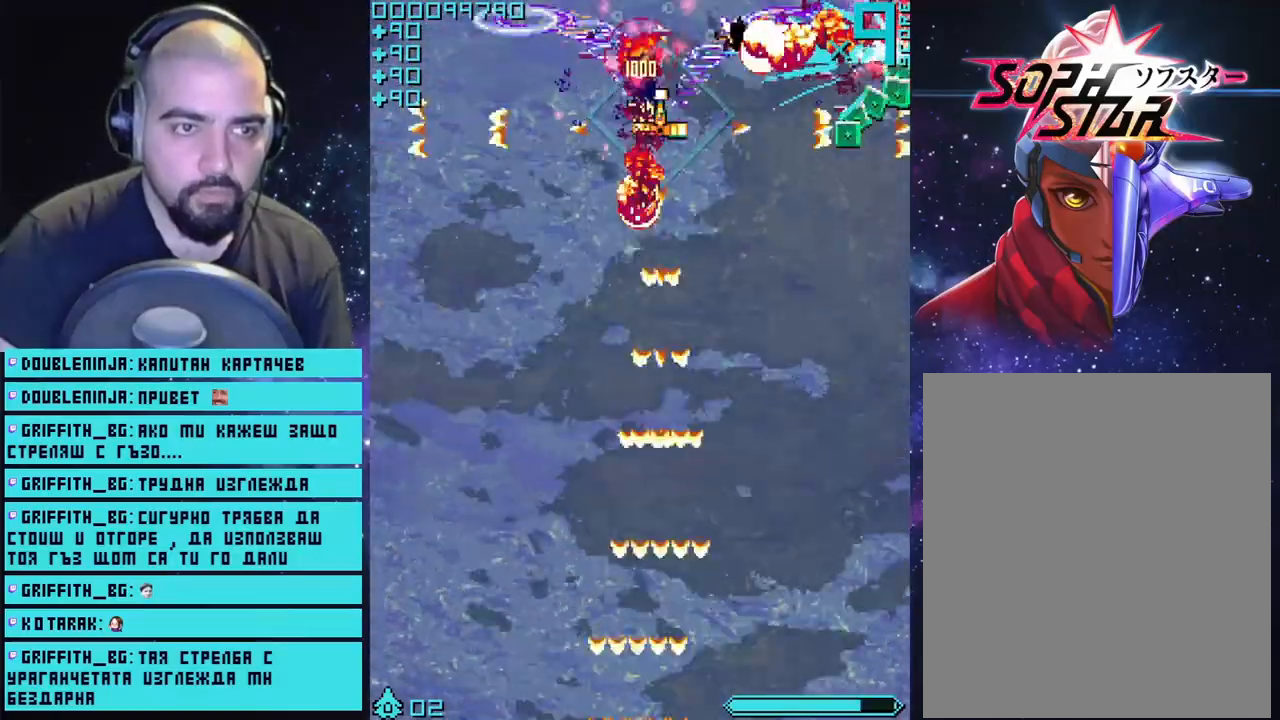
{"buttons": ["CROSS"], "left_stick": "down-right", "right_stick": "center", "events": [[50, "left_stick", "down-right"]]}
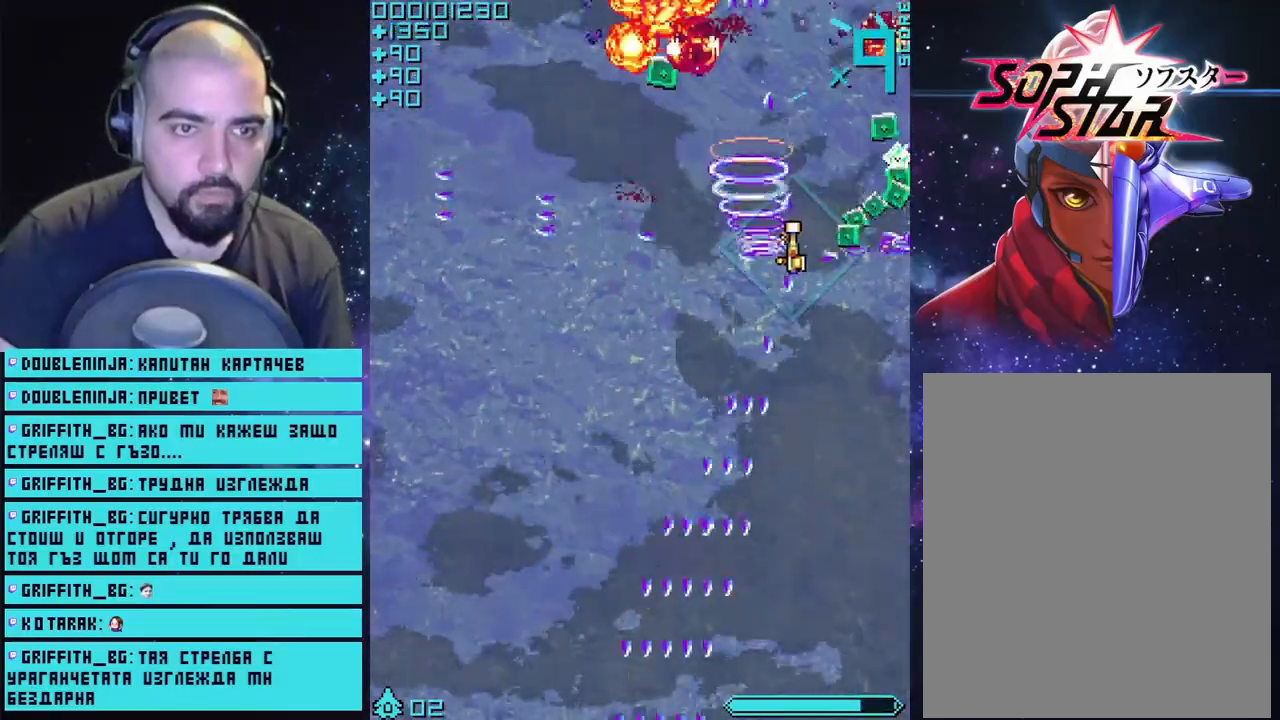
{"buttons": ["CROSS"], "left_stick": "left", "right_stick": "center", "events": [[67, "left_stick", "right"], [200, "left_stick", "up-right"], [367, "left_stick", "left"]]}
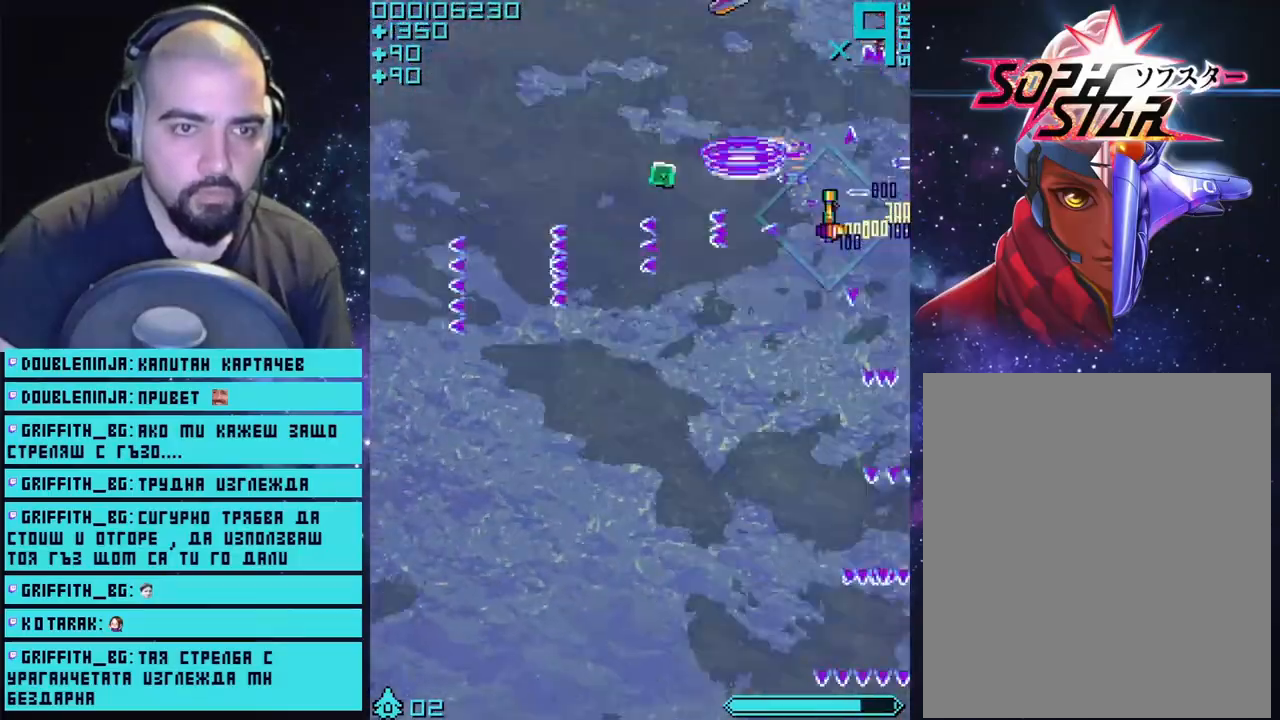
{"buttons": ["CROSS"], "left_stick": "right", "right_stick": "center", "events": [[50, "left_stick", "down-left"], [267, "left_stick", "left"], [433, "left_stick", "up-right"], [500, "left_stick", "right"]]}
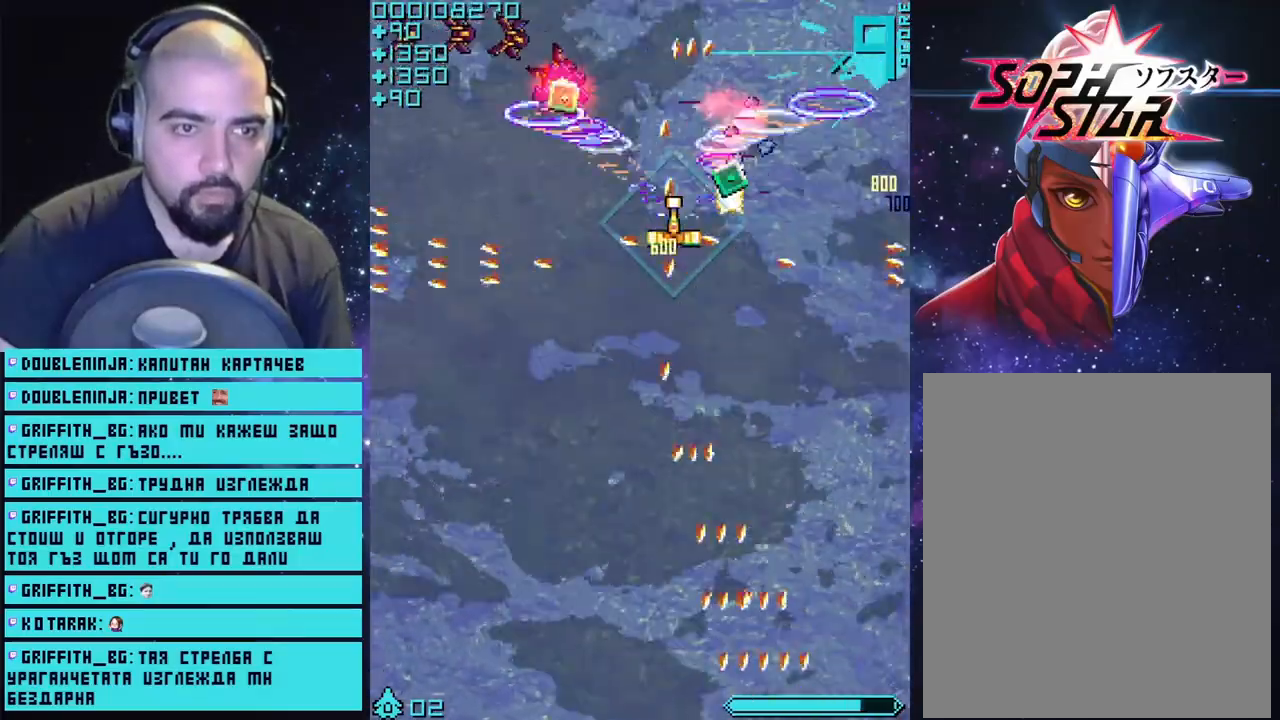
{"buttons": ["CROSS"], "left_stick": "up-left", "right_stick": "center", "events": [[117, "left_stick", "left"], [483, "left_stick", "up-left"]]}
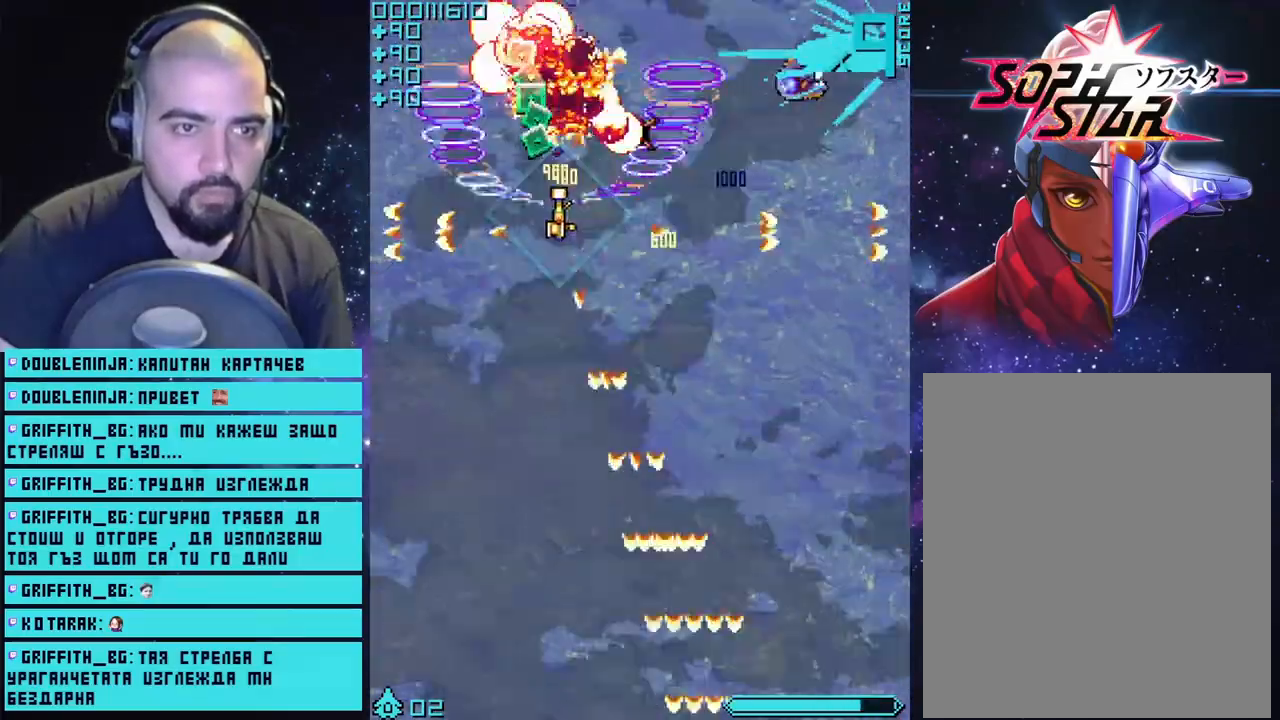
{"buttons": ["CROSS"], "left_stick": "down-right", "right_stick": "center", "events": [[33, "left_stick", "up"], [217, "left_stick", "center"], [267, "left_stick", "left"], [417, "left_stick", "down-right"]]}
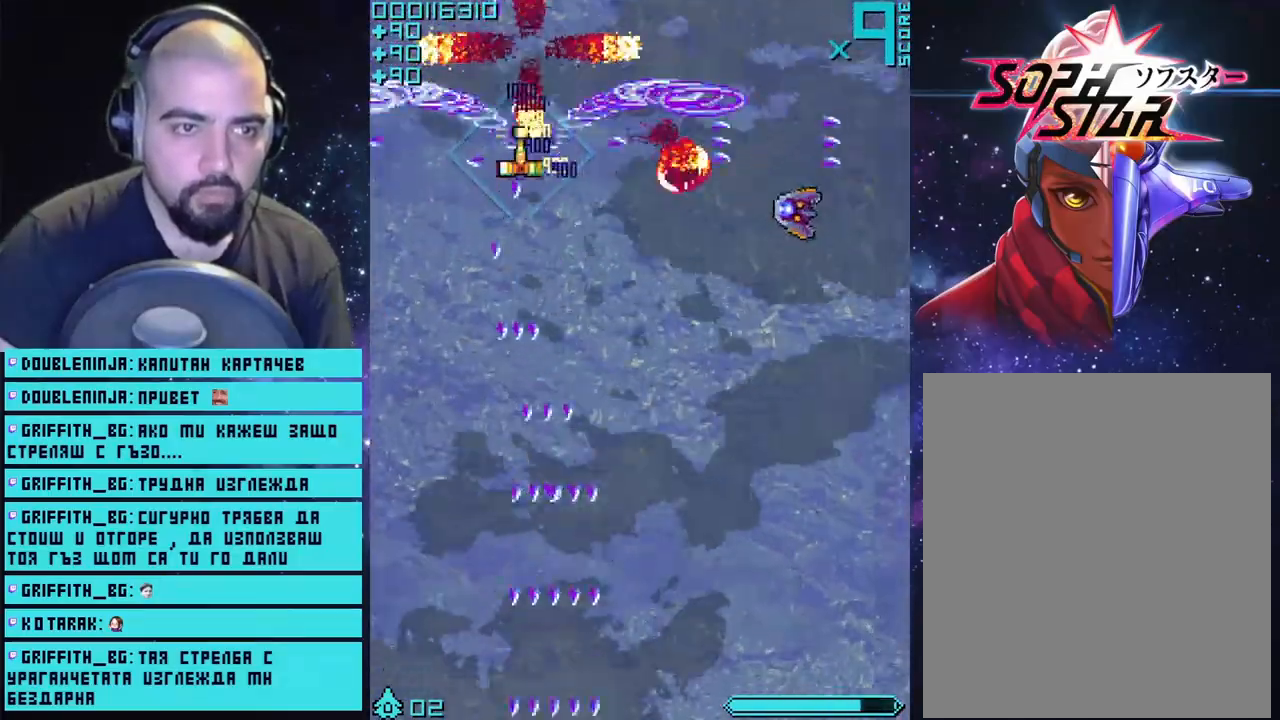
{"buttons": ["CROSS"], "left_stick": "down-right", "right_stick": "center", "events": []}
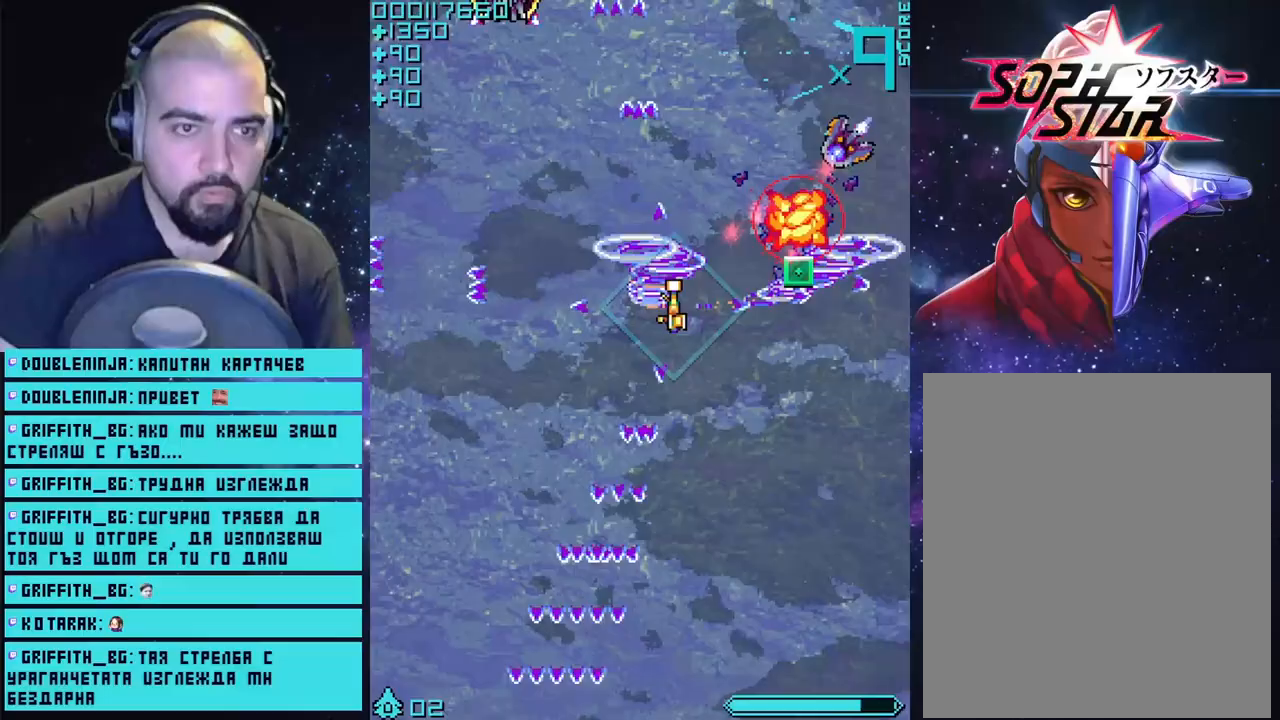
{"buttons": ["CROSS"], "left_stick": "up-left", "right_stick": "center", "events": [[183, "left_stick", "up-right"], [483, "left_stick", "up-left"]]}
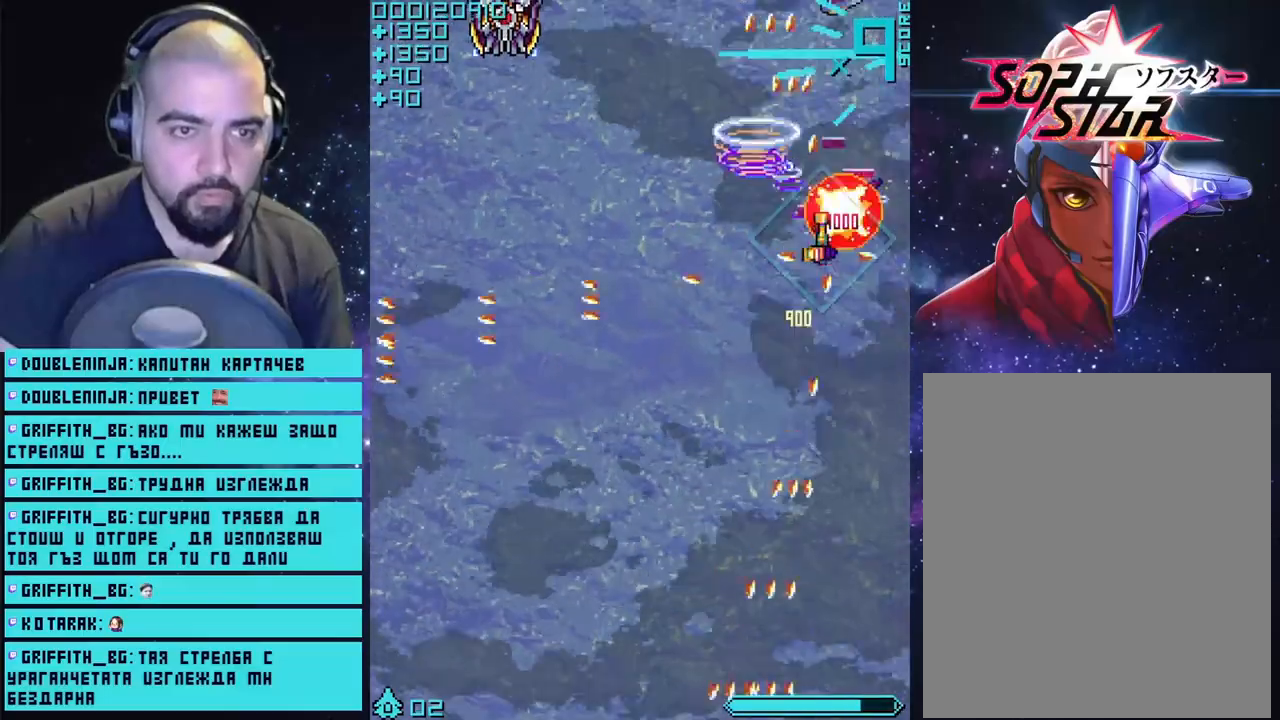
{"buttons": ["CROSS"], "left_stick": "up-left", "right_stick": "center", "events": [[83, "left_stick", "left"], [367, "left_stick", "up-left"]]}
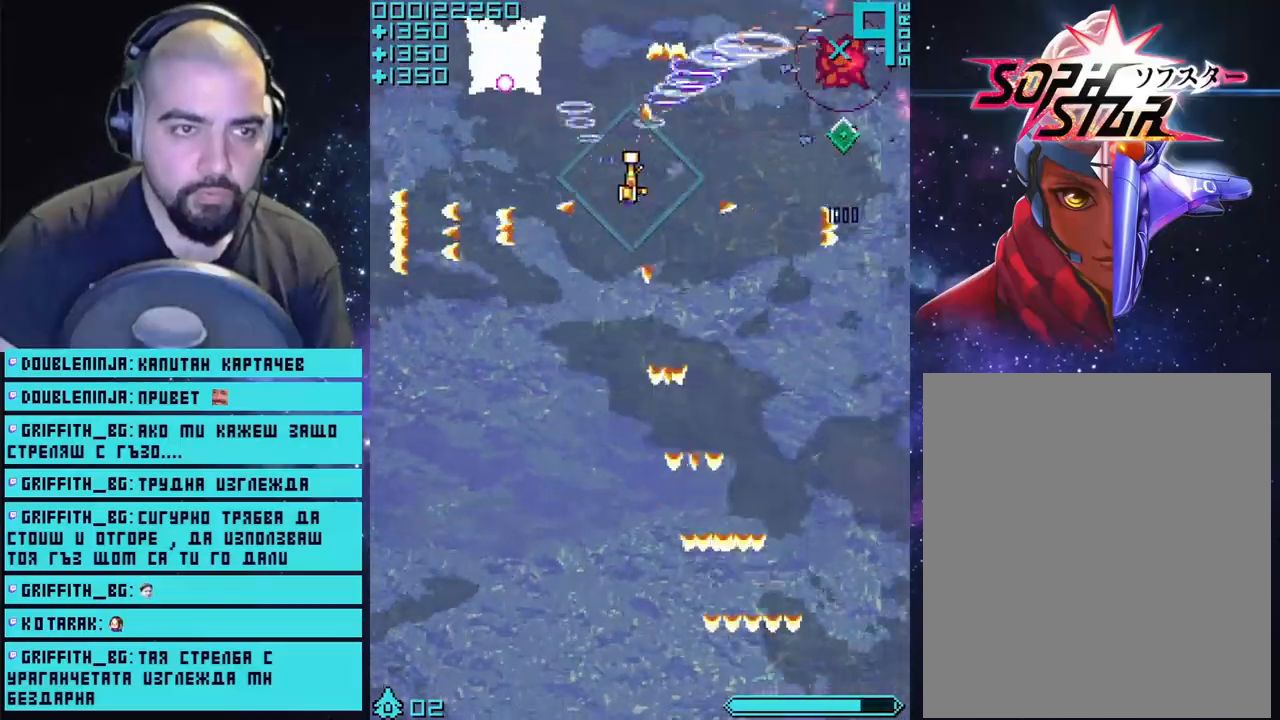
{"buttons": ["CROSS"], "left_stick": "center", "right_stick": "center", "events": [[233, "left_stick", "center"]]}
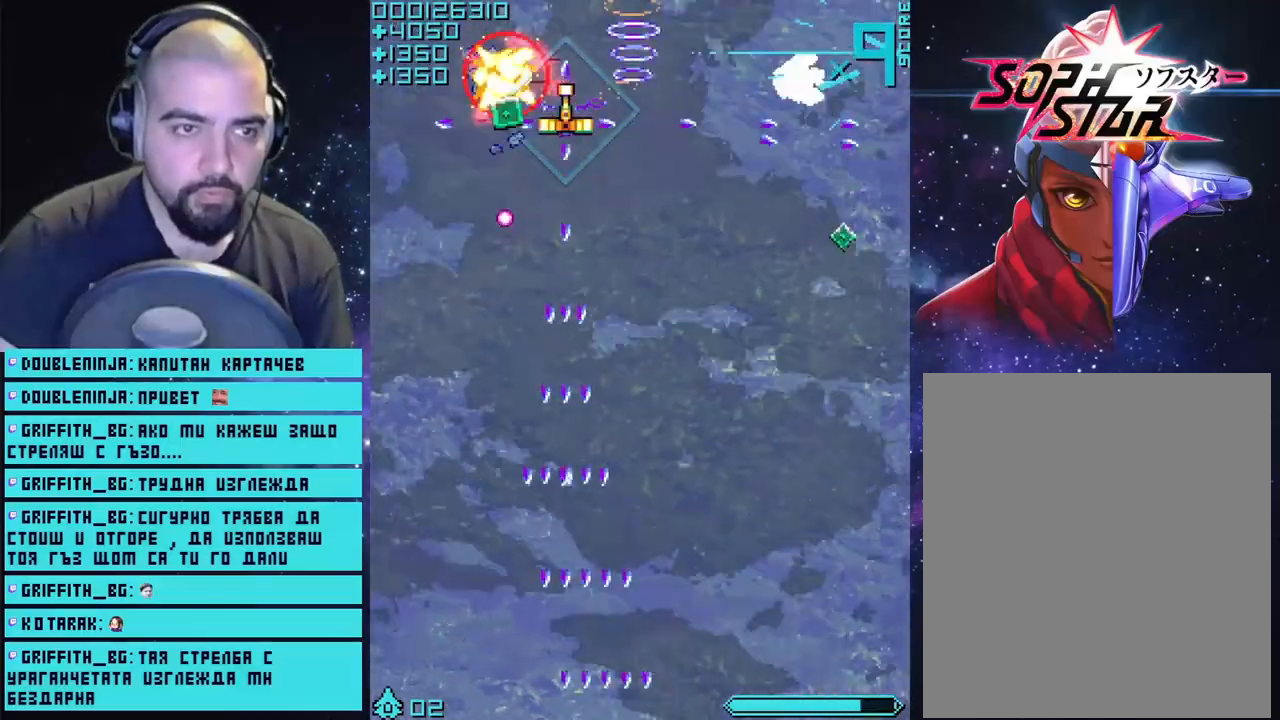
{"buttons": ["CROSS"], "left_stick": "down-right", "right_stick": "center", "events": [[183, "left_stick", "down-right"]]}
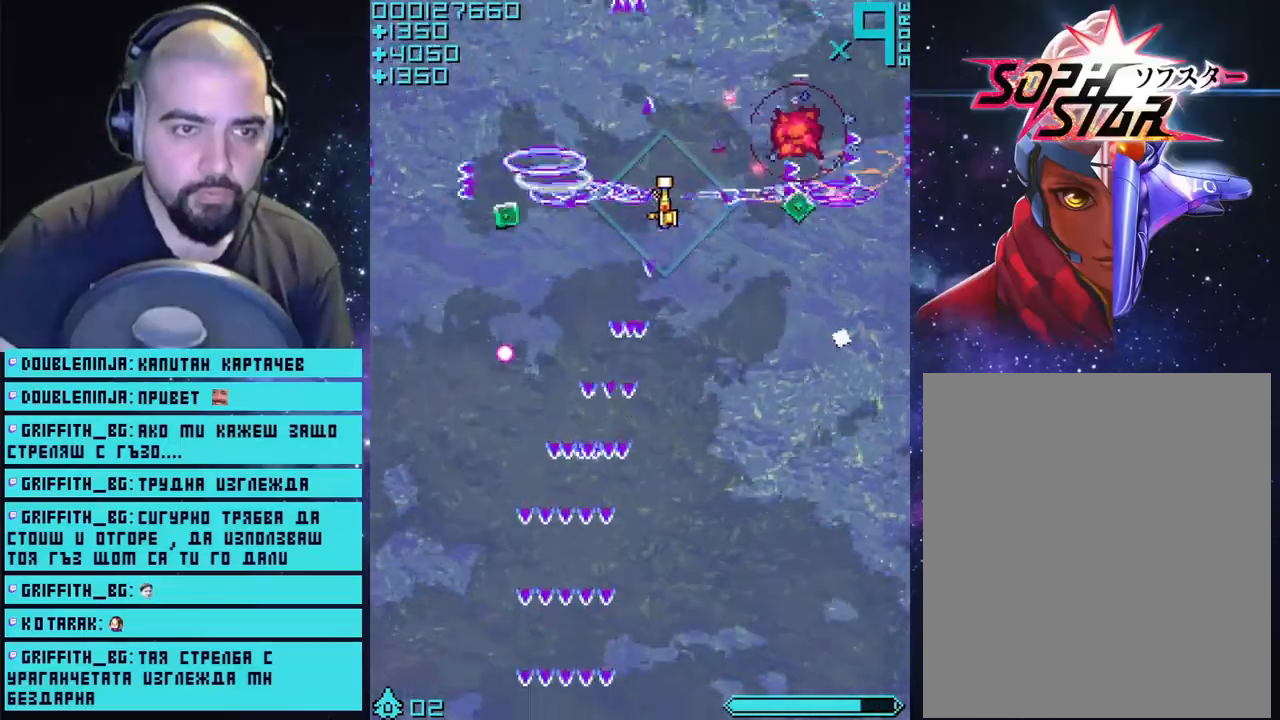
{"buttons": ["CROSS"], "left_stick": "left", "right_stick": "center", "events": [[83, "left_stick", "right"], [450, "left_stick", "left"]]}
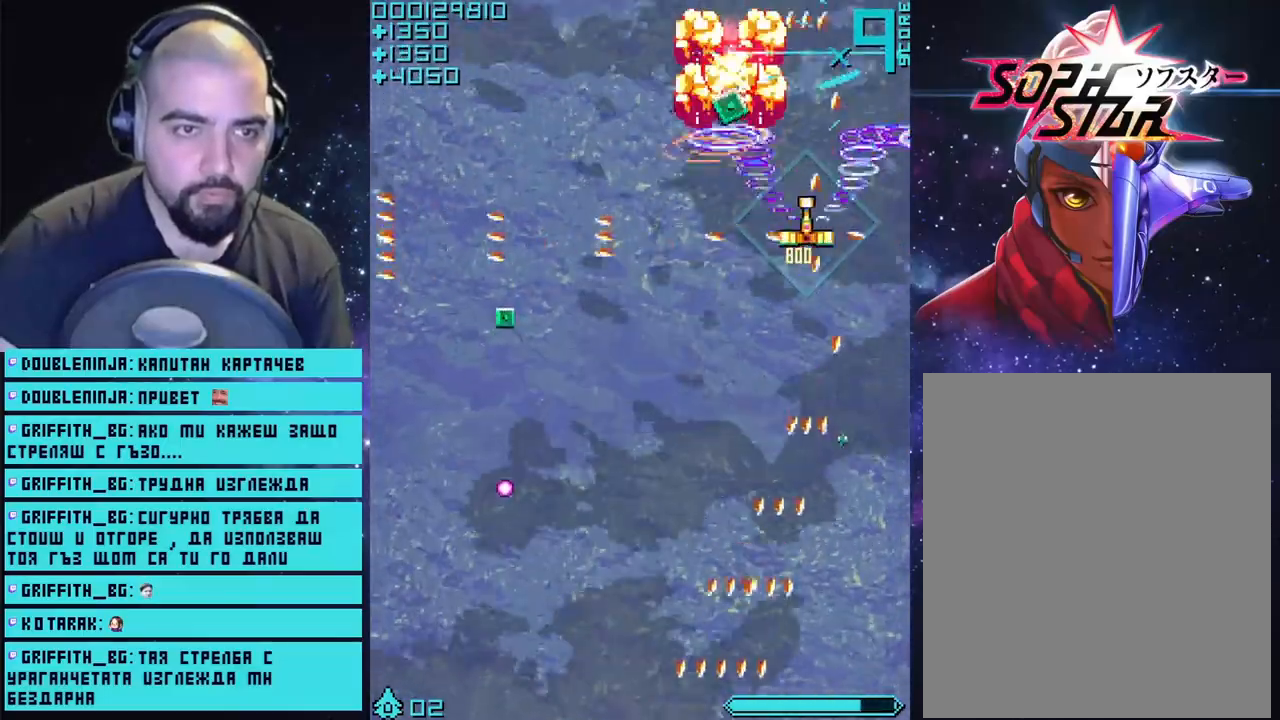
{"buttons": ["CROSS"], "left_stick": "center", "right_stick": "center", "events": [[117, "left_stick", "up-left"], [233, "left_stick", "up"], [433, "left_stick", "center"]]}
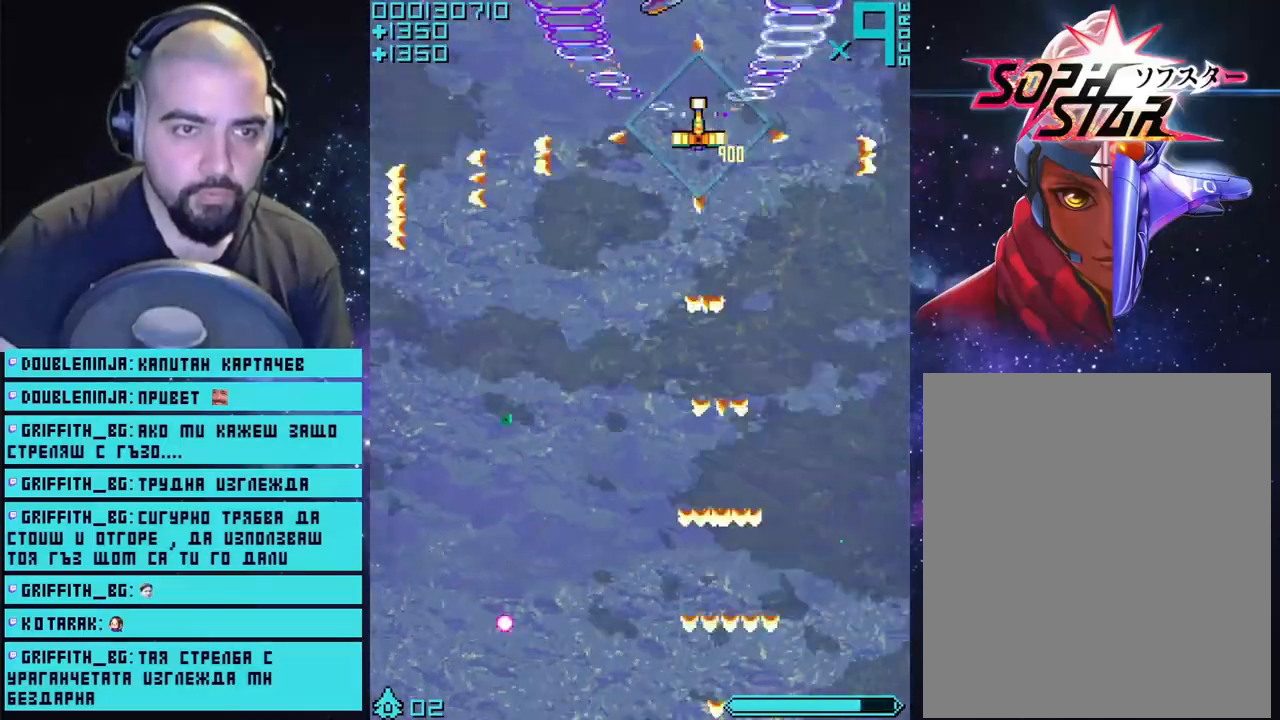
{"buttons": ["CROSS"], "left_stick": "center", "right_stick": "center", "events": [[67, "left_stick", "left"], [233, "left_stick", "center"], [317, "left_stick", "left"], [433, "left_stick", "center"]]}
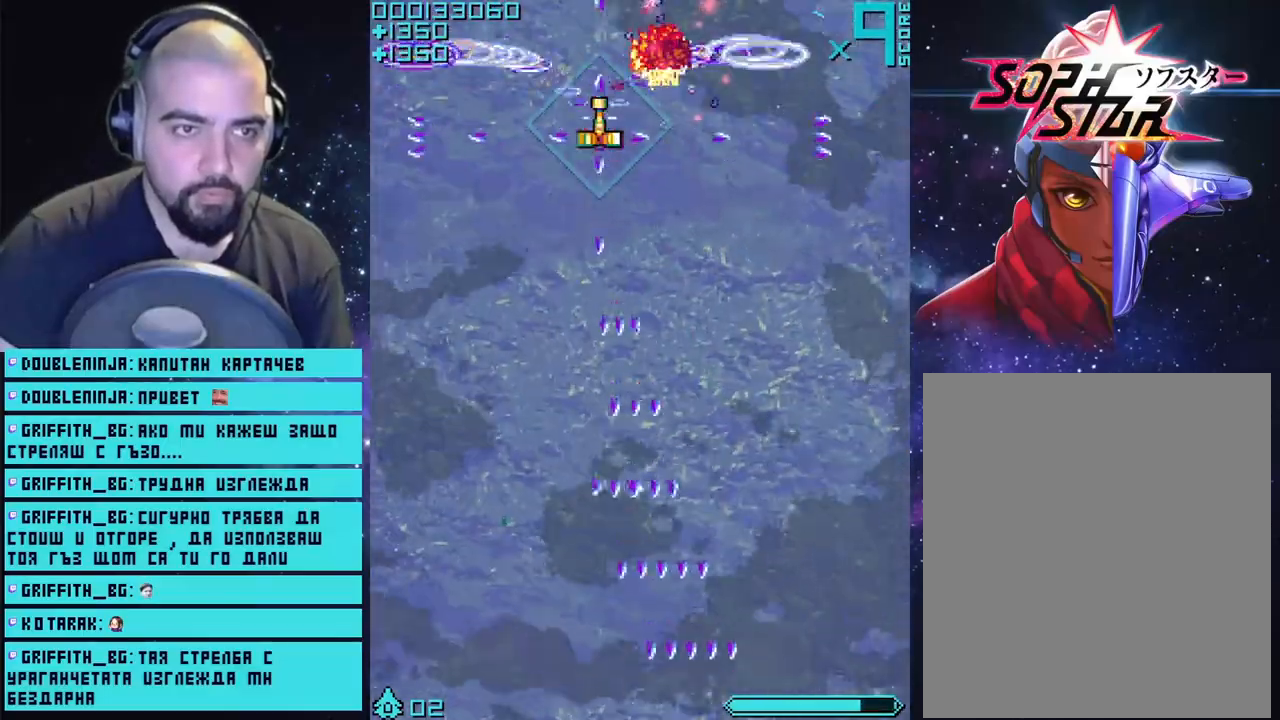
{"buttons": ["CROSS"], "left_stick": "up-left", "right_stick": "center", "events": [[117, "left_stick", "right"], [350, "left_stick", "up-left"]]}
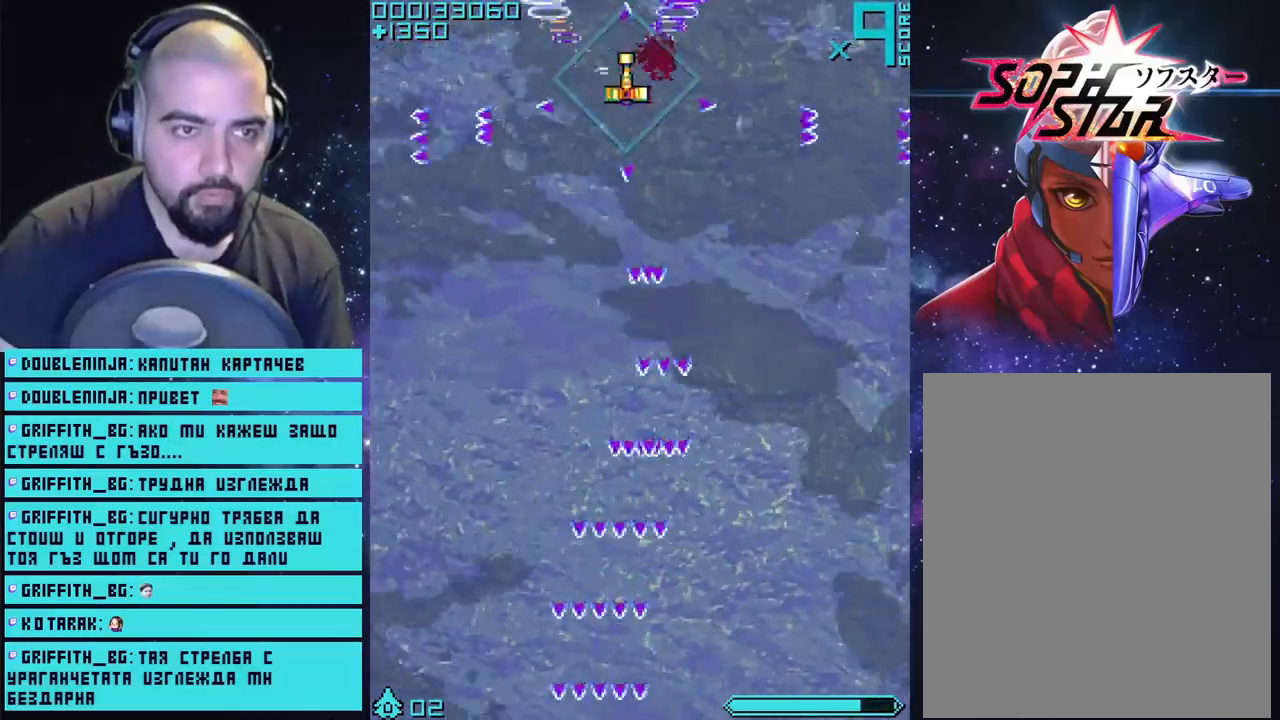
{"buttons": ["CROSS"], "left_stick": "up", "right_stick": "center", "events": [[50, "left_stick", "down-right"], [150, "left_stick", "down"], [350, "left_stick", "center"], [450, "left_stick", "up"]]}
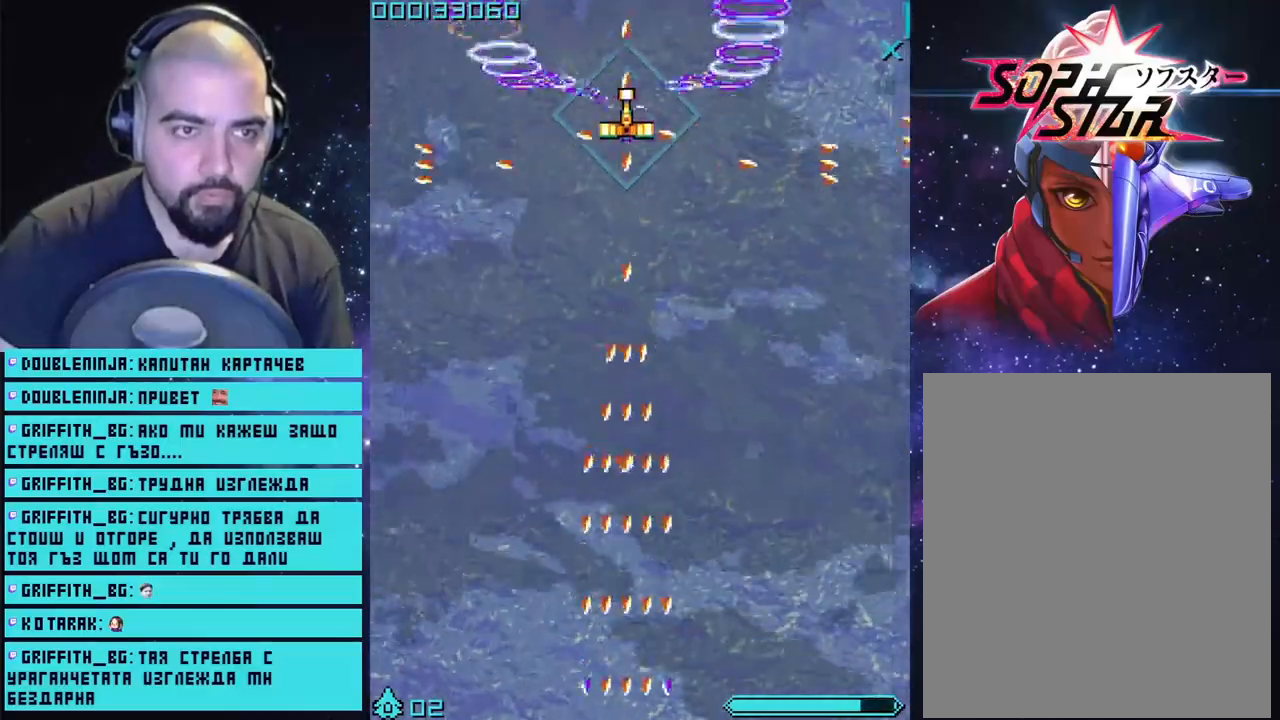
{"buttons": ["CROSS"], "left_stick": "center", "right_stick": "center", "events": [[17, "left_stick", "center"]]}
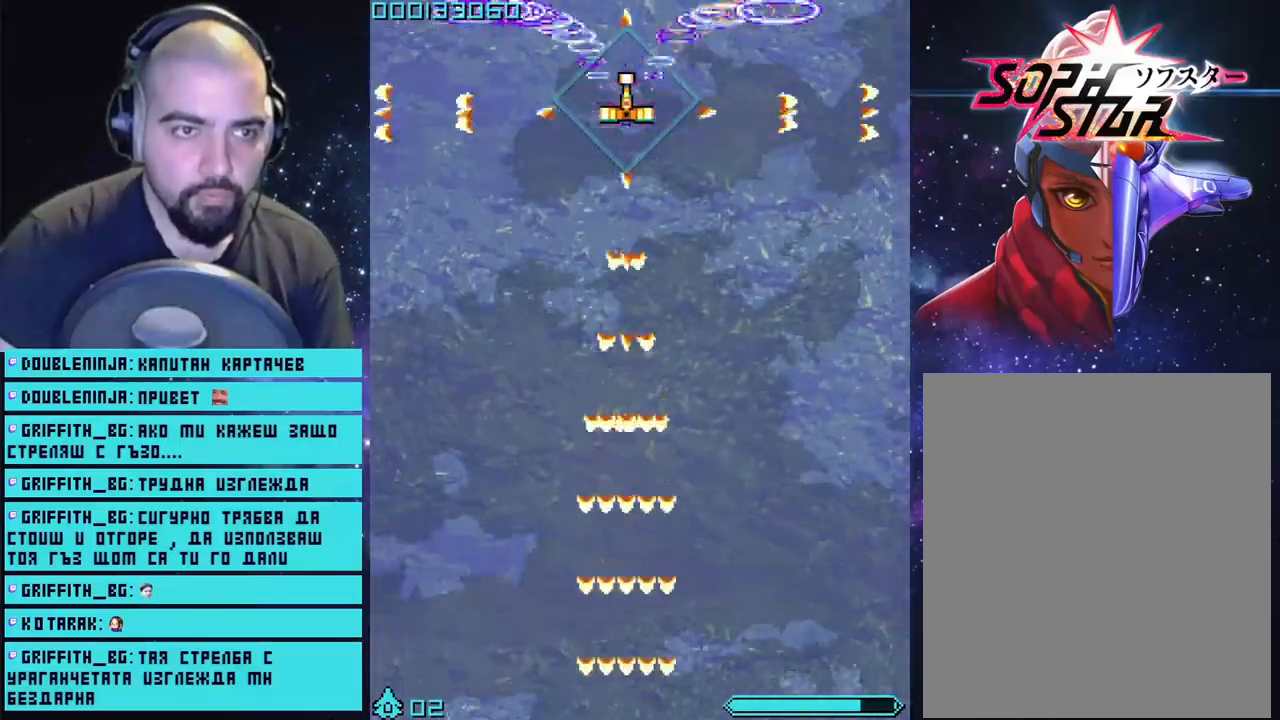
{"buttons": ["CROSS"], "left_stick": "center", "right_stick": "center", "events": []}
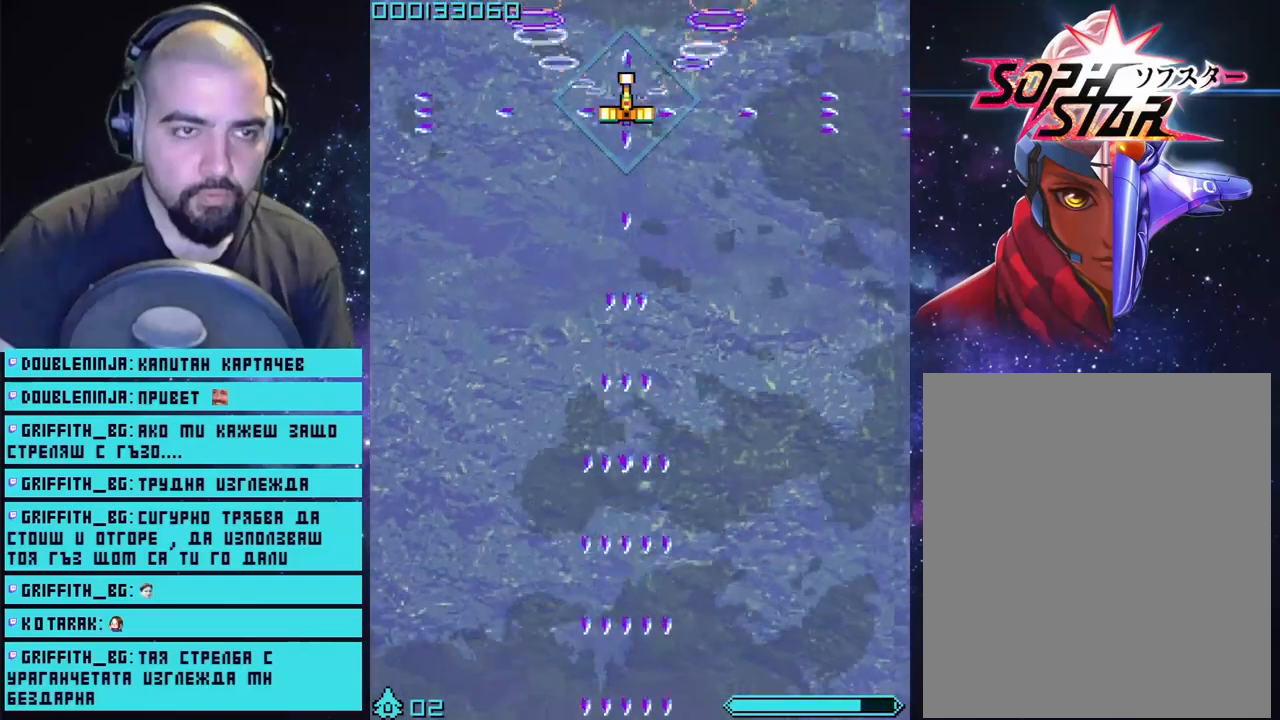
{"buttons": ["CROSS"], "left_stick": "center", "right_stick": "center", "events": []}
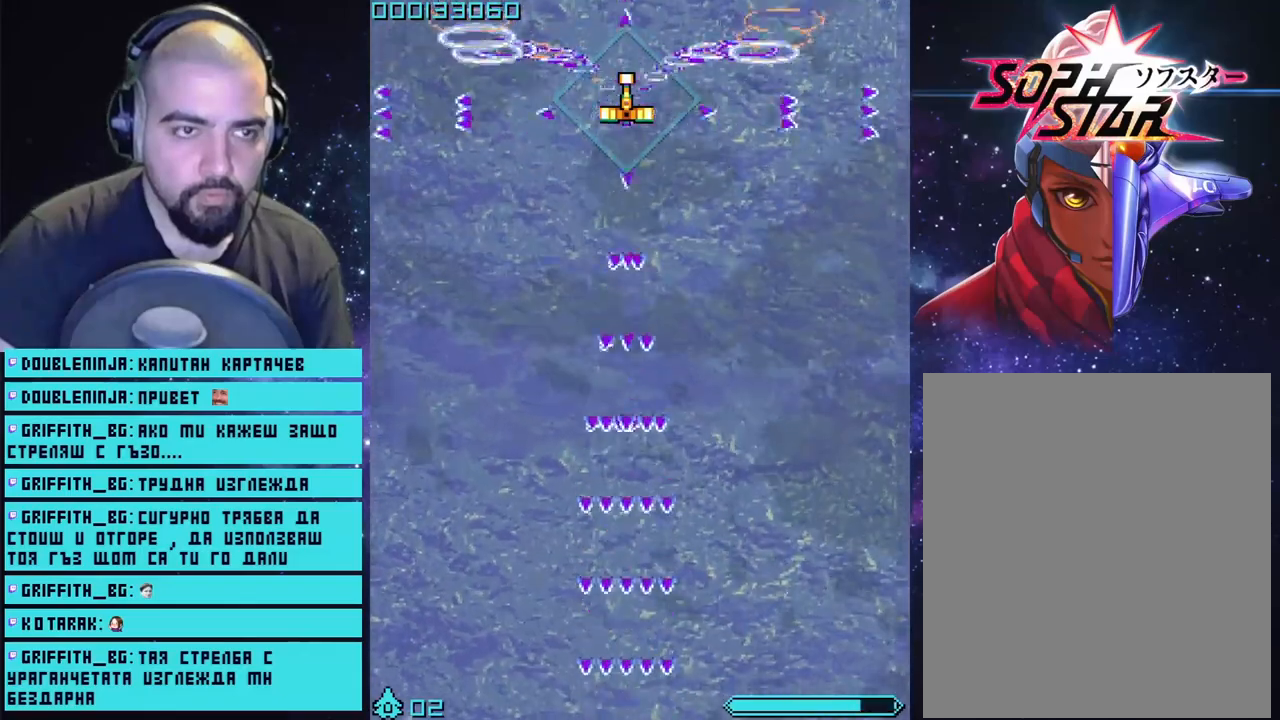
{"buttons": ["CROSS"], "left_stick": "center", "right_stick": "center", "events": []}
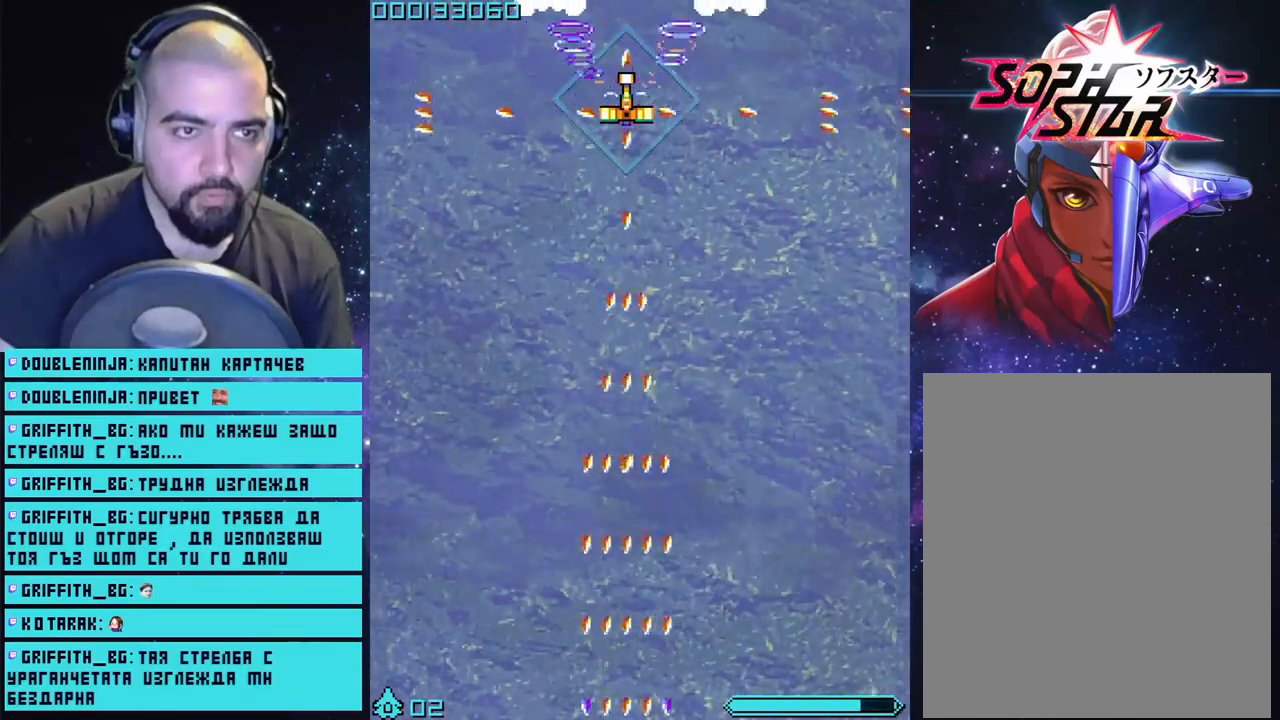
{"buttons": ["CROSS"], "left_stick": "center", "right_stick": "center", "events": [[100, "left_stick", "up-right"], [183, "left_stick", "center"]]}
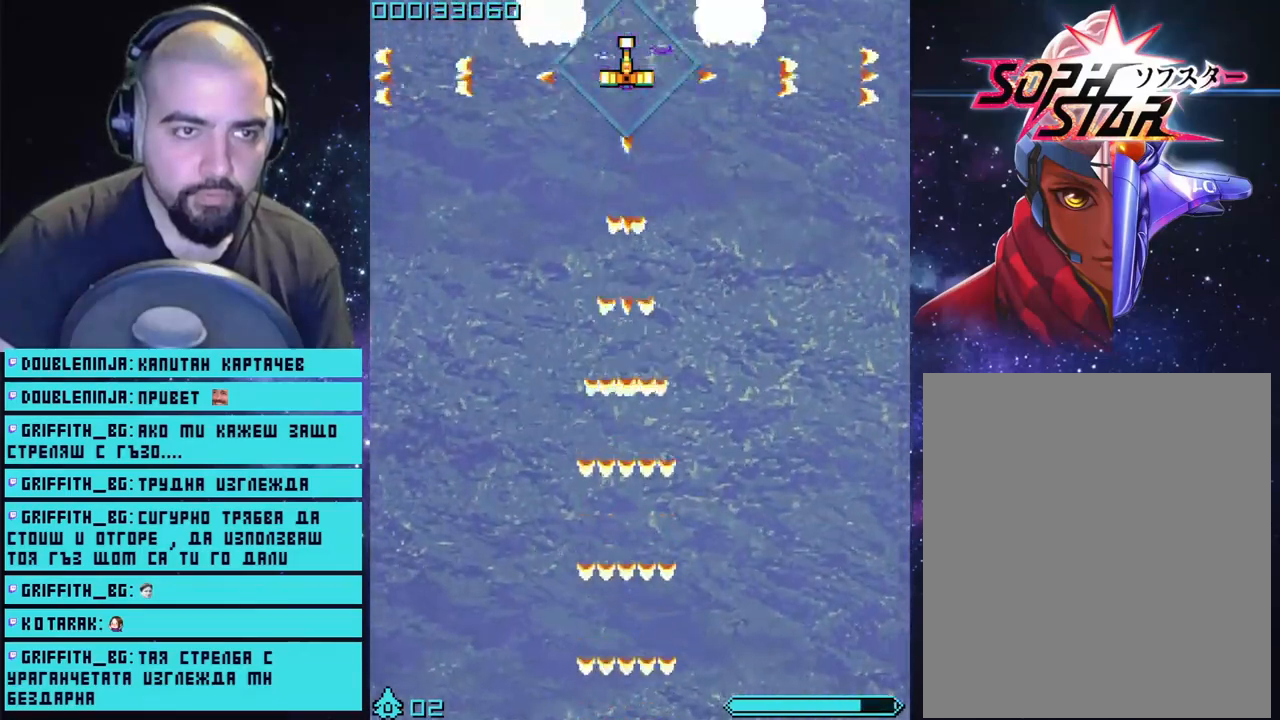
{"buttons": ["CROSS"], "left_stick": "left", "right_stick": "center", "events": [[417, "left_stick", "left"]]}
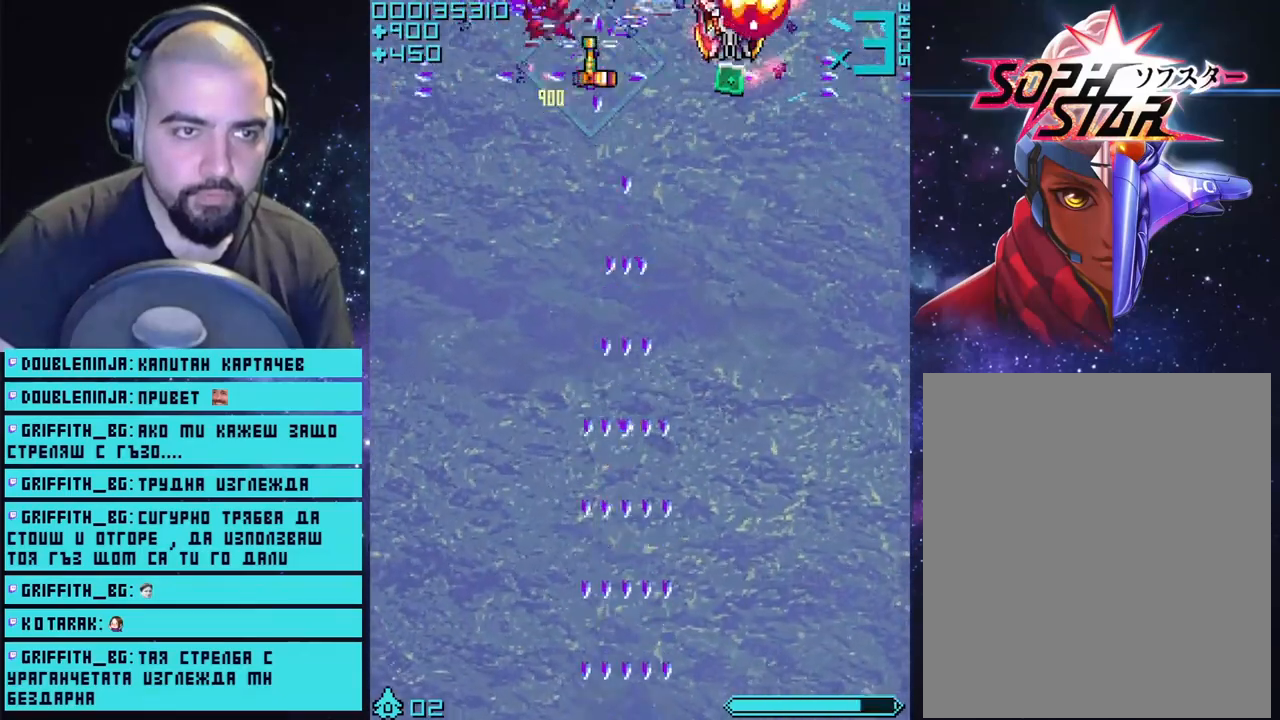
{"buttons": ["CROSS"], "left_stick": "down-right", "right_stick": "center", "events": [[150, "left_stick", "down-right"]]}
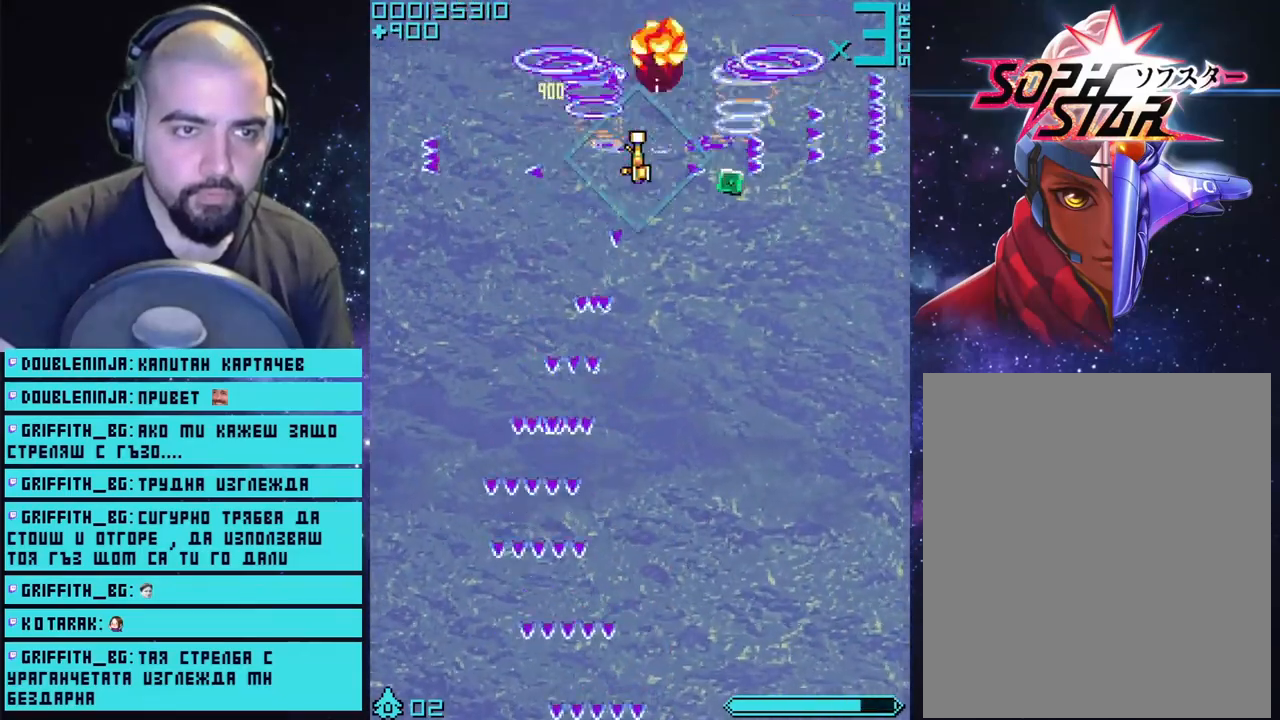
{"buttons": ["CROSS"], "left_stick": "down", "right_stick": "center", "events": [[283, "left_stick", "down"]]}
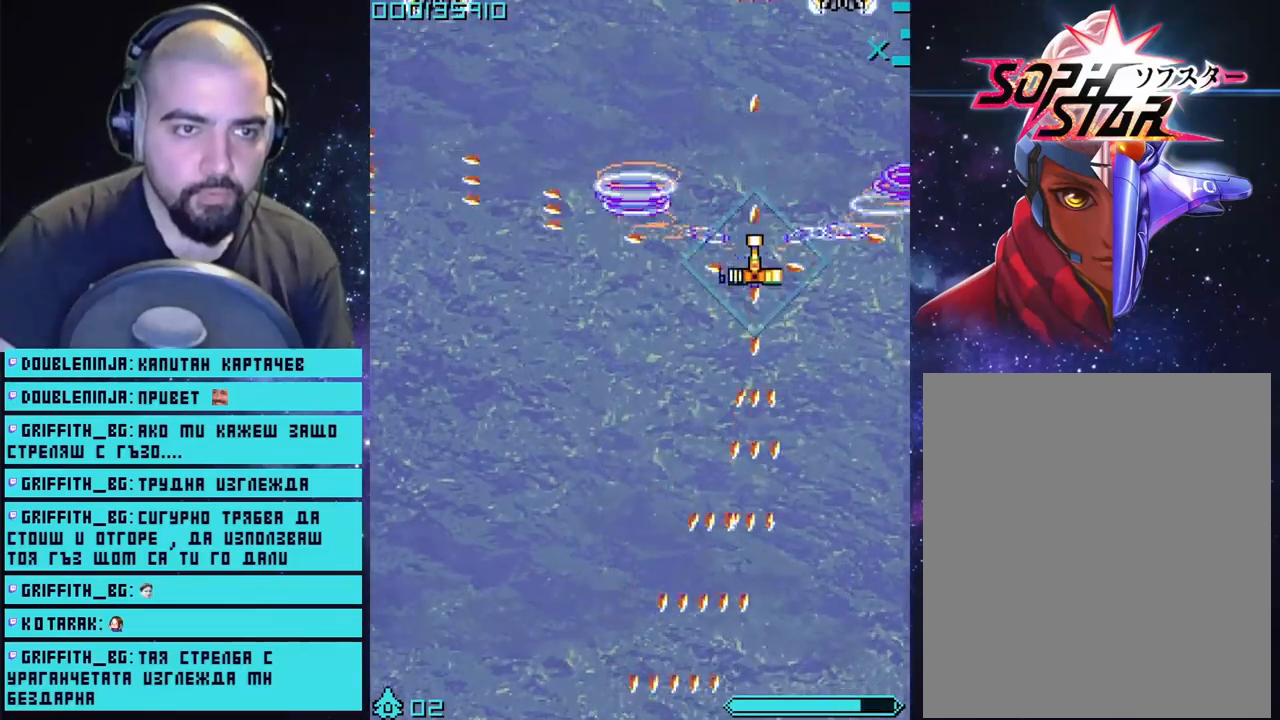
{"buttons": ["CROSS"], "left_stick": "up-right", "right_stick": "center", "events": [[133, "left_stick", "left"], [283, "left_stick", "up"], [483, "left_stick", "up-right"]]}
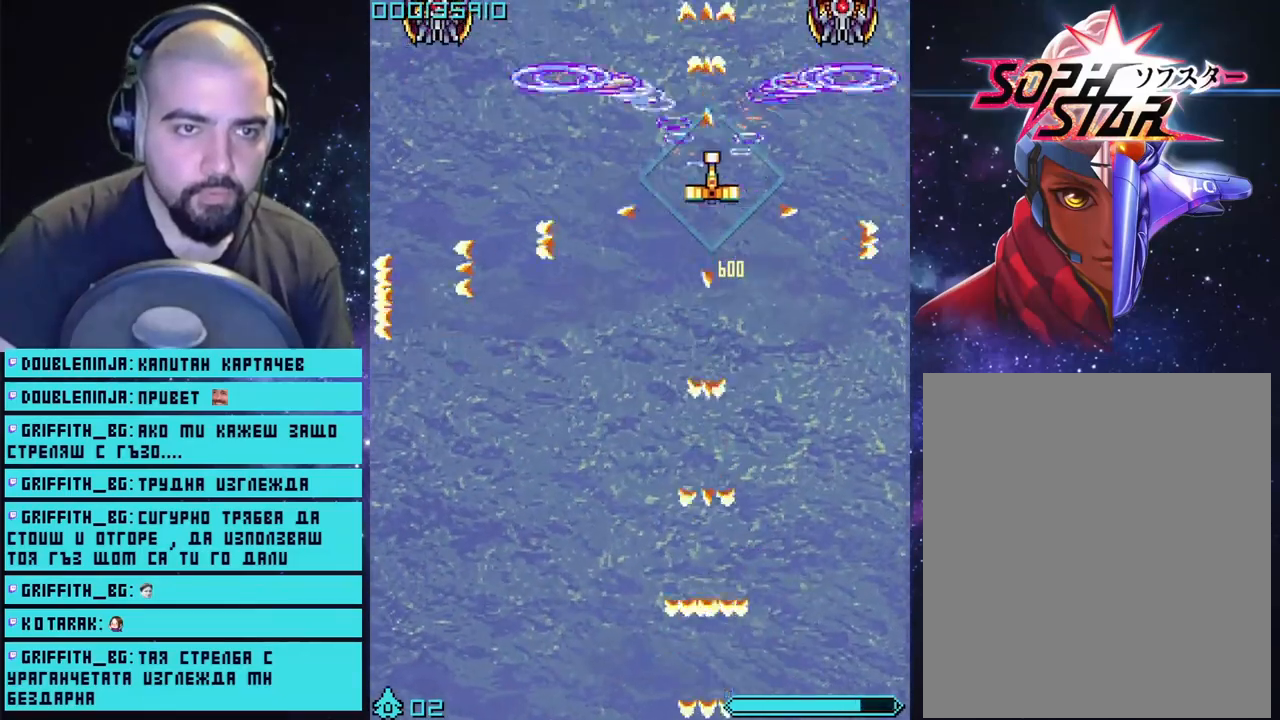
{"buttons": ["CROSS"], "left_stick": "center", "right_stick": "center", "events": [[267, "left_stick", "center"]]}
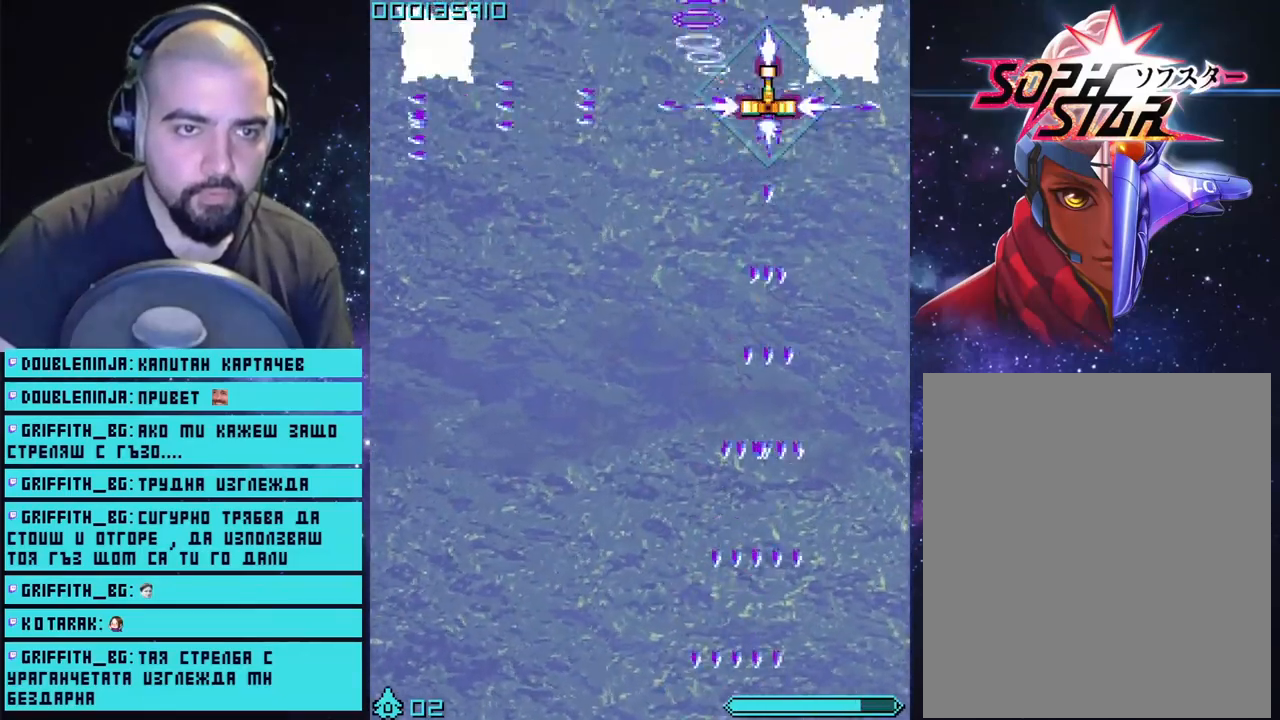
{"buttons": ["CROSS"], "left_stick": "left", "right_stick": "center", "events": [[283, "left_stick", "right"], [433, "left_stick", "left"]]}
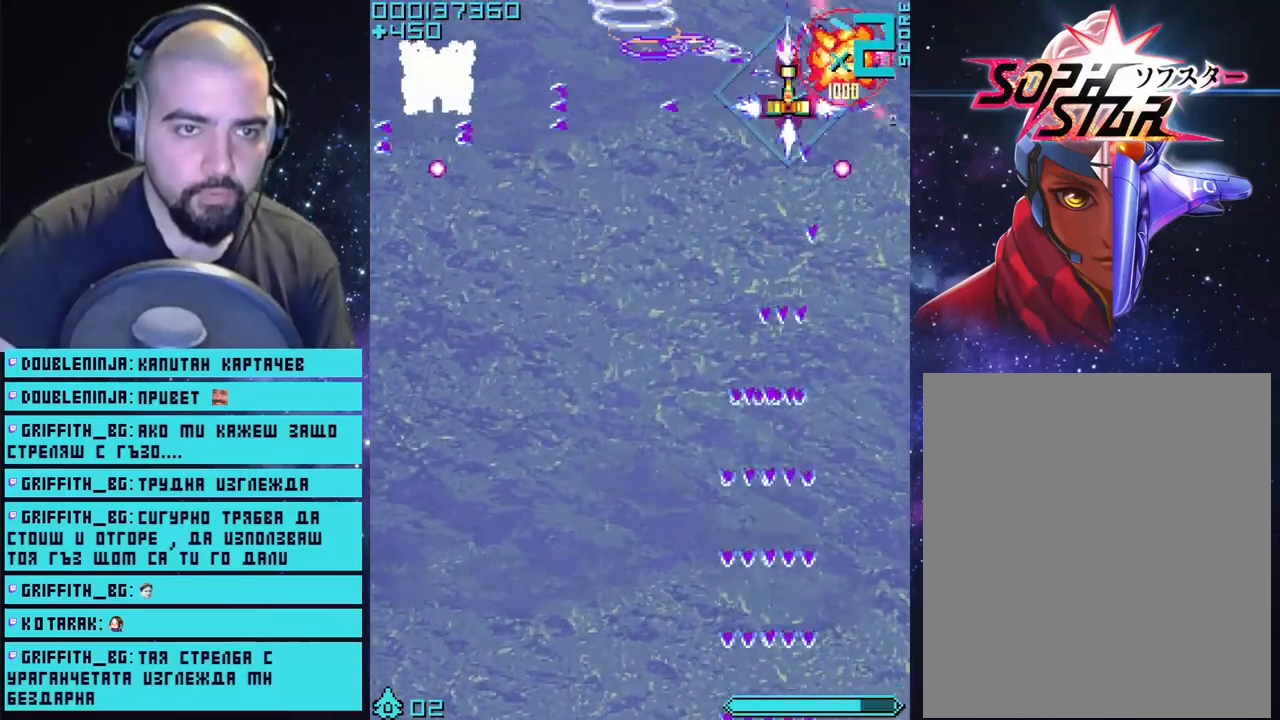
{"buttons": ["CROSS"], "left_stick": "down-left", "right_stick": "center", "events": [[67, "left_stick", "down"], [117, "left_stick", "right"], [217, "left_stick", "center"], [300, "left_stick", "down-left"]]}
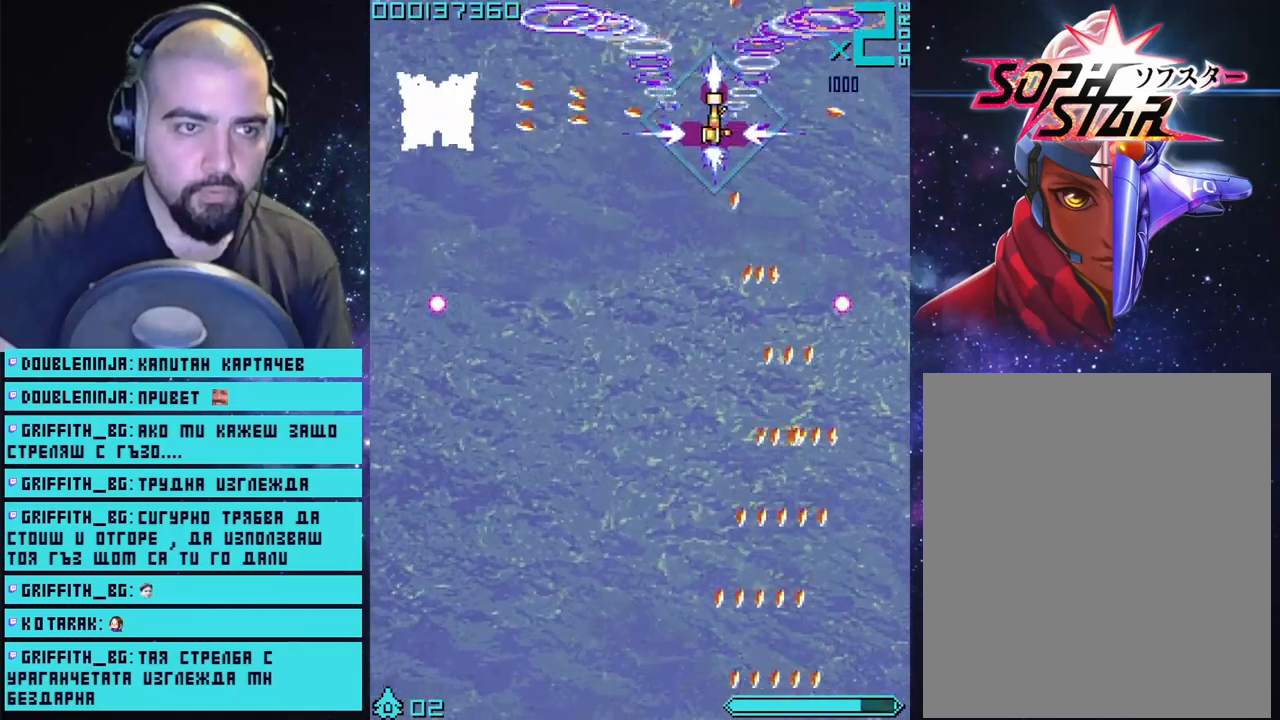
{"buttons": ["CROSS"], "left_stick": "left", "right_stick": "center", "events": [[300, "left_stick", "left"]]}